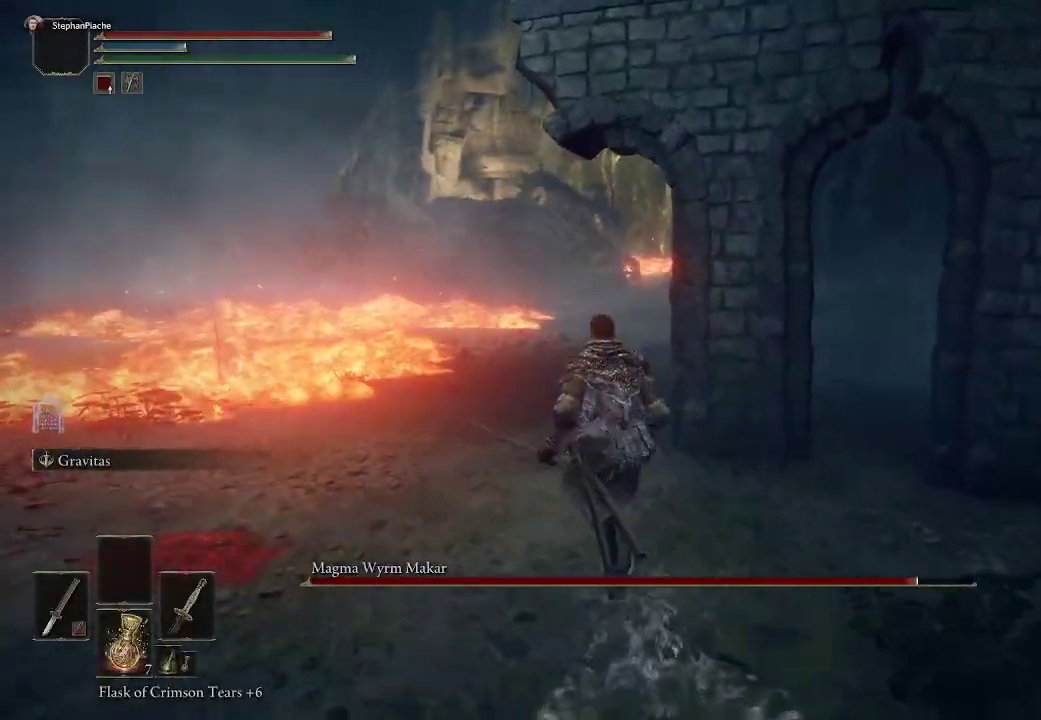
Gameplay with a controller (PlayStation layout); each line is a JSON object with the inputs held at the frame after it. "events" lists button and stick changes between this image and that frame as [ms after this image, input, new state], when the widget could be followed in between.
{"buttons": [], "left_stick": "down", "right_stick": "center", "events": [[200, "left_stick", "up-left"], [367, "left_stick", "down-left"], [417, "left_stick", "down"]]}
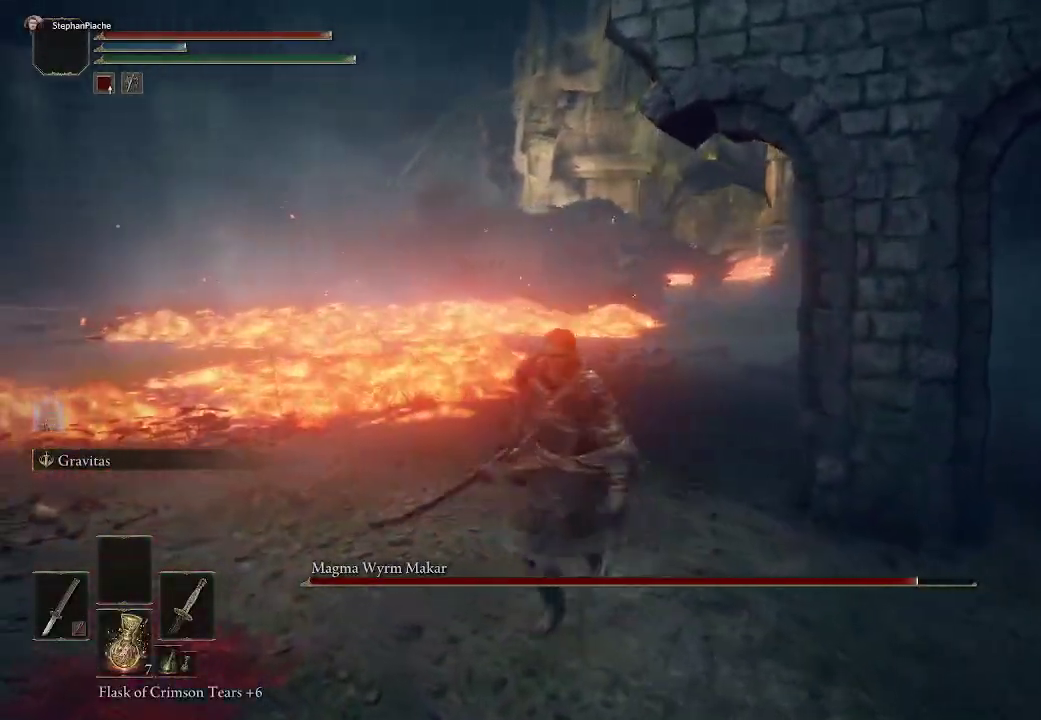
{"buttons": [], "left_stick": "down-left", "right_stick": "center", "events": [[350, "left_stick", "down-left"]]}
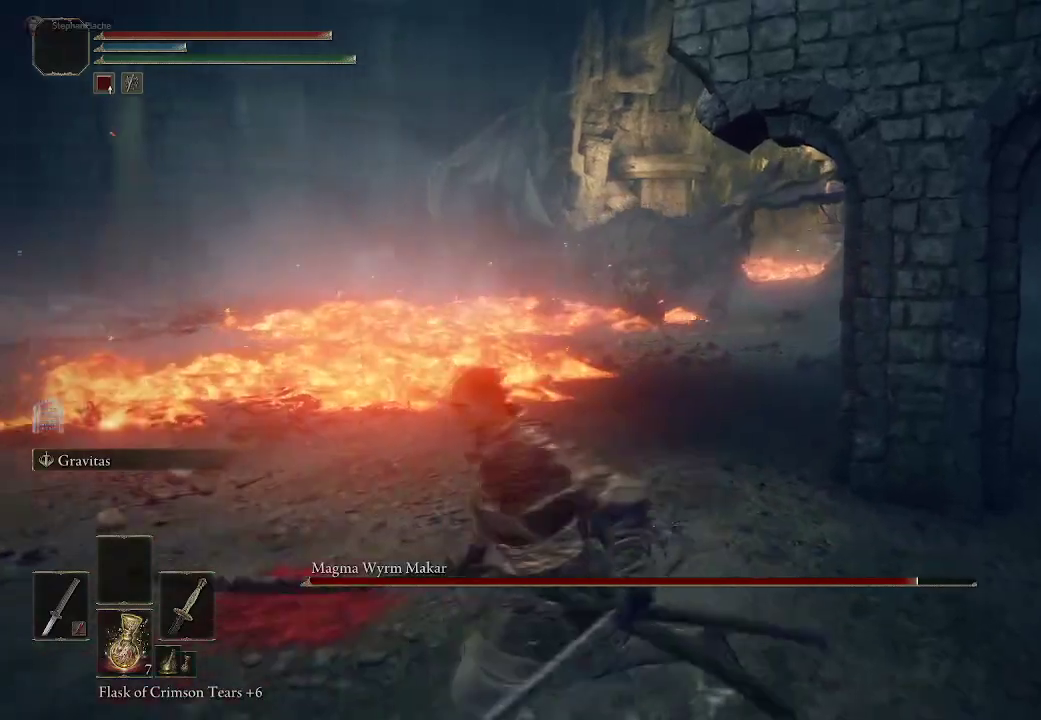
{"buttons": ["CIRCLE"], "left_stick": "up", "right_stick": "center", "events": [[33, "left_stick", "up-left"], [133, "left_stick", "up"], [317, "CIRCLE", "down"]]}
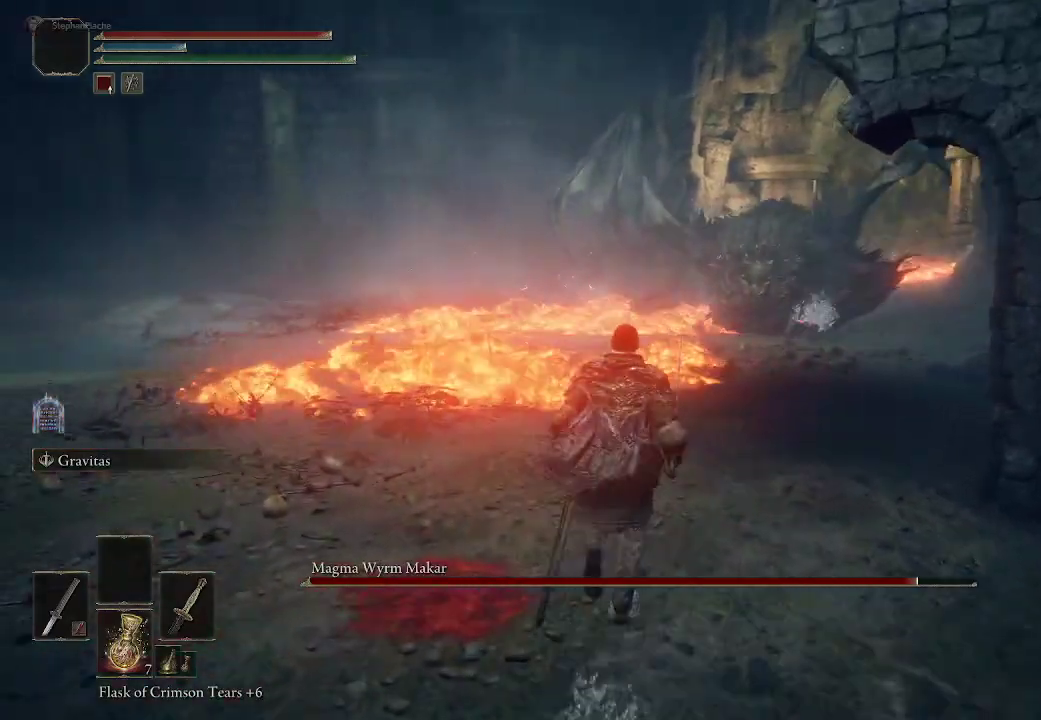
{"buttons": ["CIRCLE"], "left_stick": "up", "right_stick": "center", "events": []}
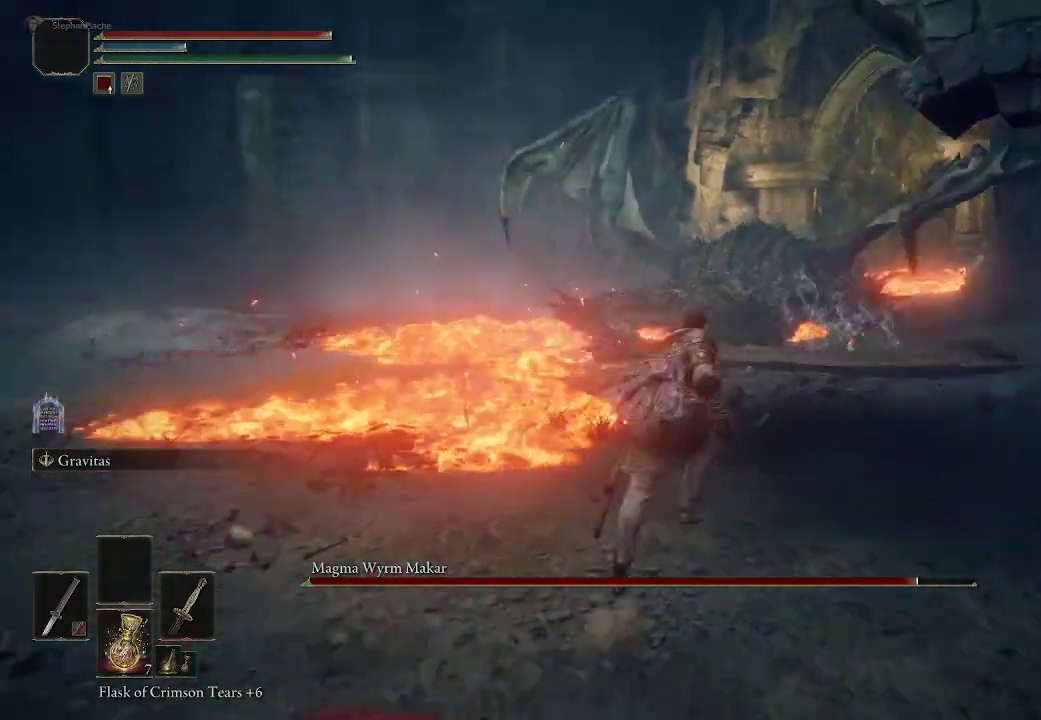
{"buttons": ["CIRCLE"], "left_stick": "up", "right_stick": "center", "events": []}
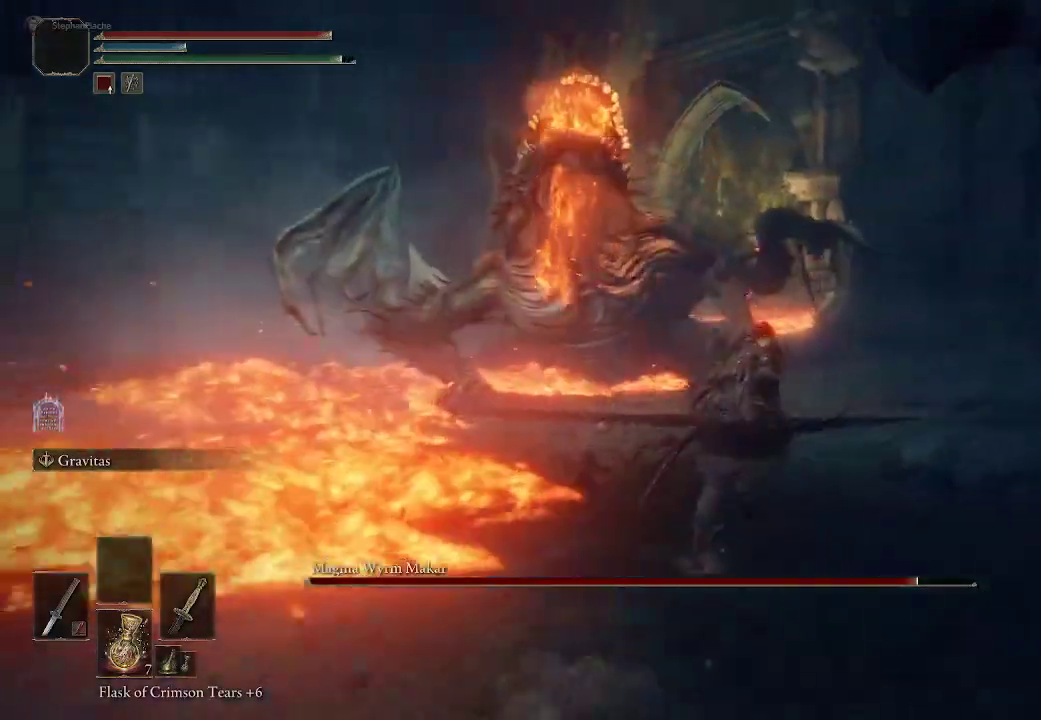
{"buttons": ["CIRCLE"], "left_stick": "up", "right_stick": "center", "events": [[317, "CIRCLE", "up"], [500, "CIRCLE", "down"]]}
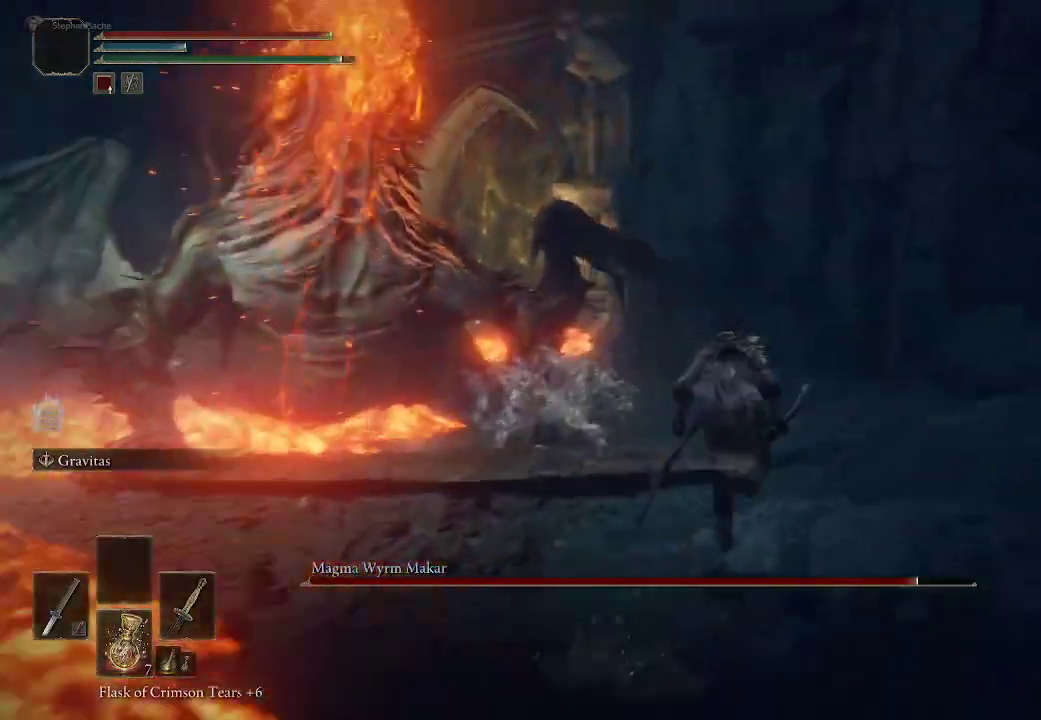
{"buttons": [], "left_stick": "up", "right_stick": "left", "events": [[167, "CIRCLE", "up"], [383, "right_stick", "left"]]}
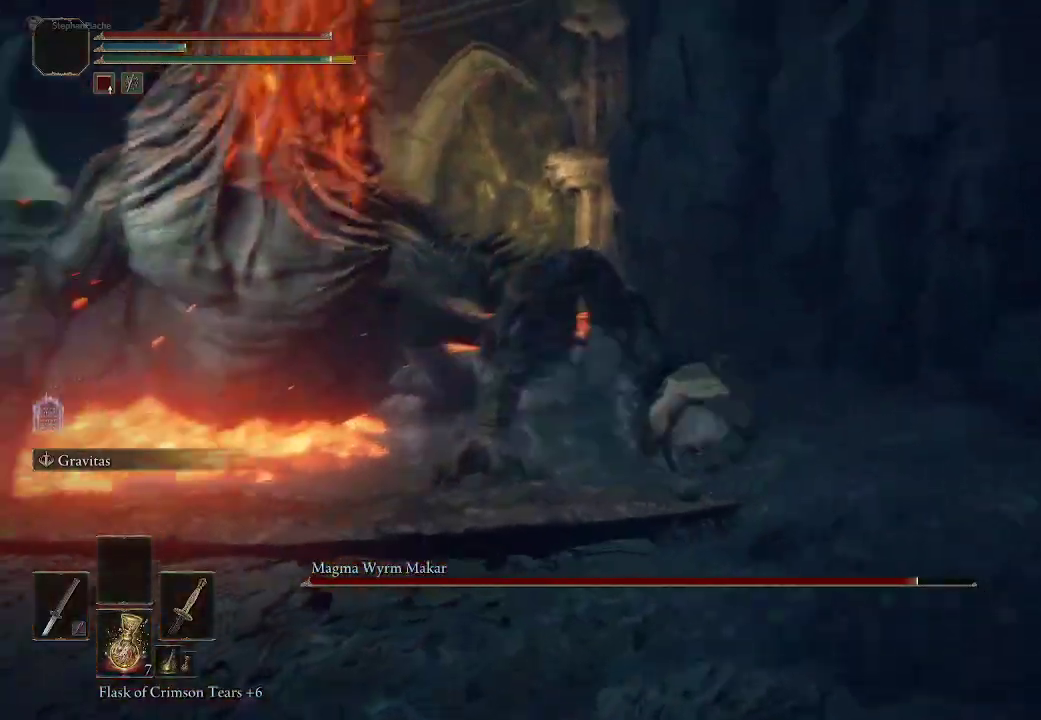
{"buttons": [], "left_stick": "up", "right_stick": "center", "events": [[167, "right_stick", "center"], [250, "CIRCLE", "down"], [400, "CIRCLE", "up"]]}
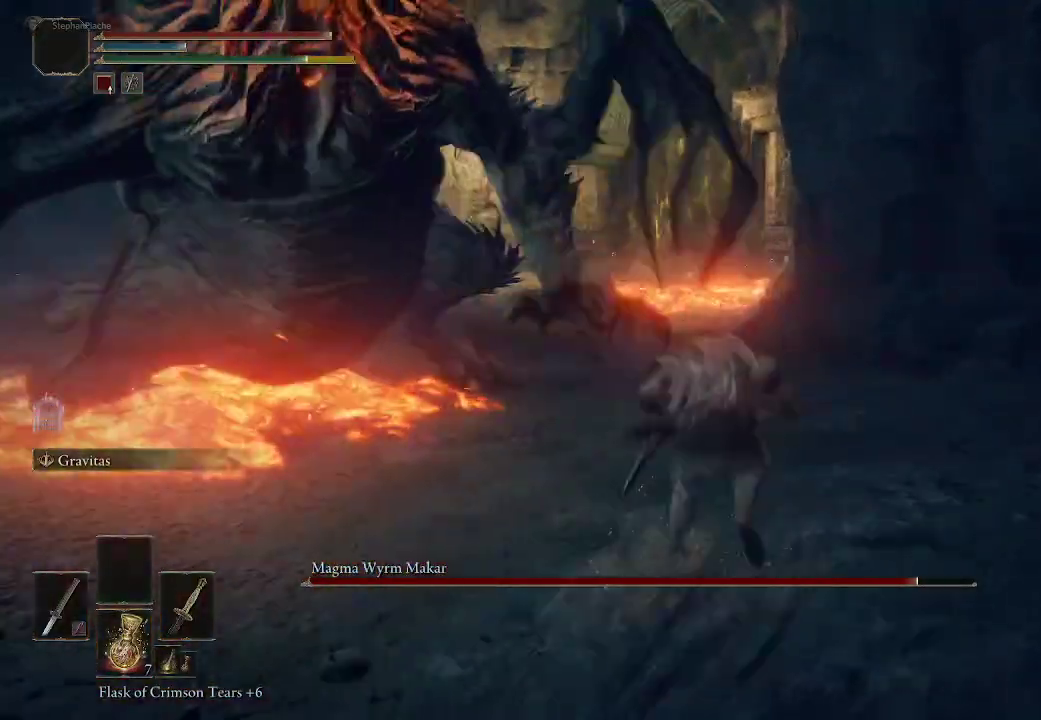
{"buttons": [], "left_stick": "up", "right_stick": "center", "events": [[50, "right_stick", "left"], [500, "right_stick", "center"]]}
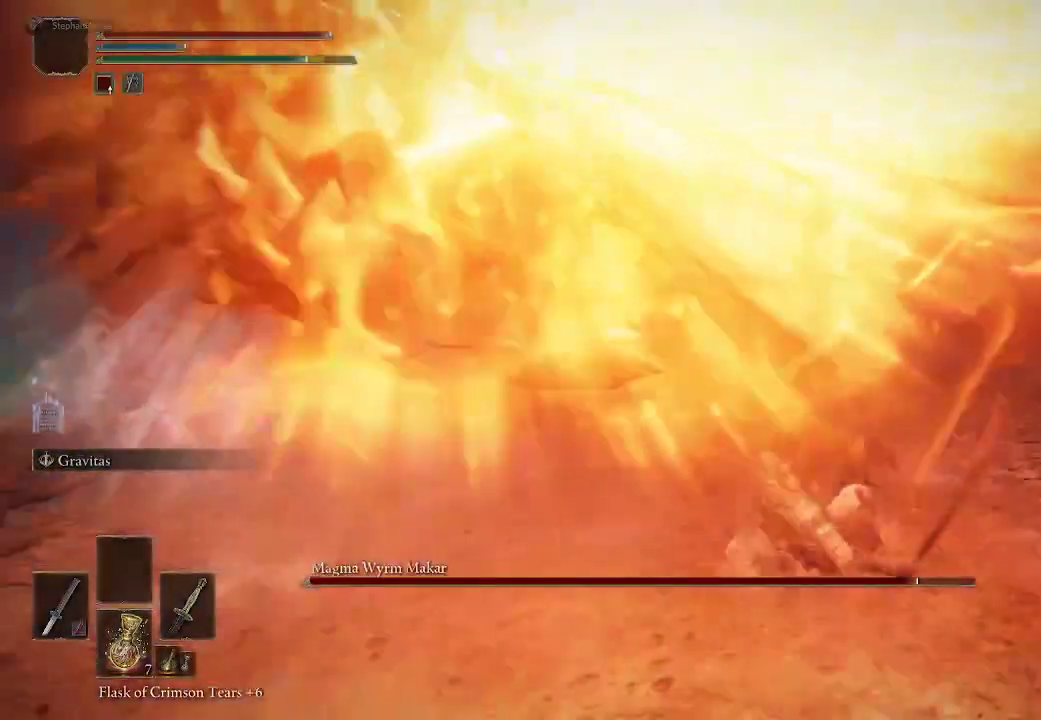
{"buttons": [], "left_stick": "up", "right_stick": "down-left", "events": [[133, "CIRCLE", "down"], [250, "CIRCLE", "up"], [500, "right_stick", "down-left"]]}
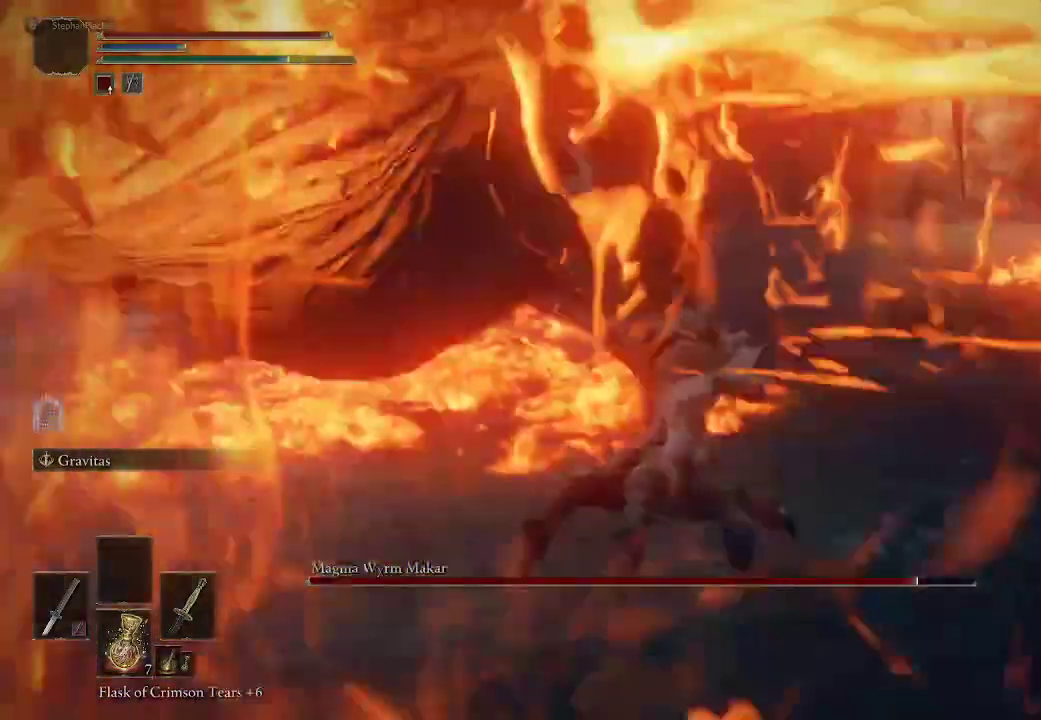
{"buttons": [], "left_stick": "up-right", "right_stick": "down-left", "events": [[117, "left_stick", "up-right"]]}
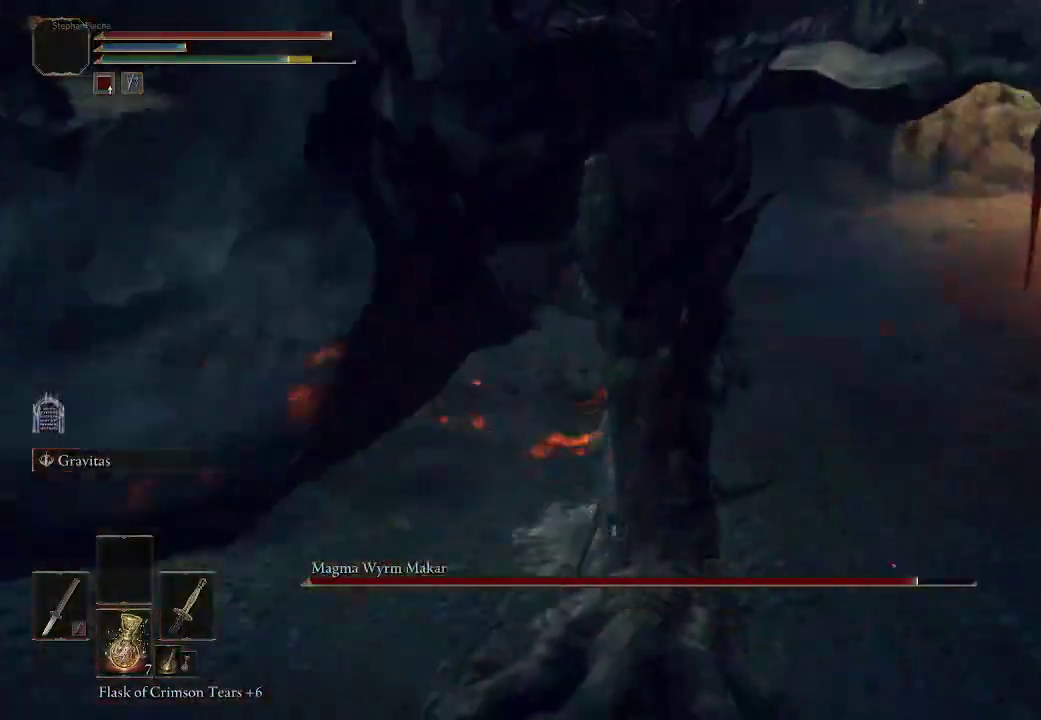
{"buttons": [], "left_stick": "up", "right_stick": "left", "events": [[17, "right_stick", "center"], [233, "right_stick", "down-left"], [333, "left_stick", "up"], [383, "R1", "down"], [433, "right_stick", "left"], [500, "R1", "up"]]}
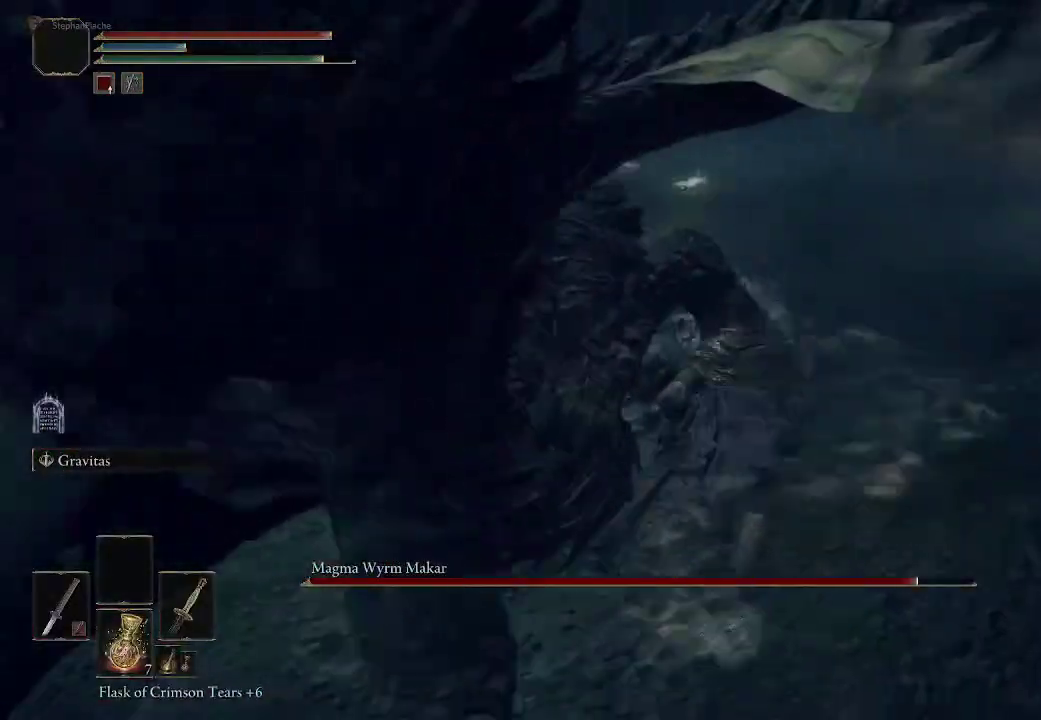
{"buttons": [], "left_stick": "up", "right_stick": "left", "events": [[133, "R1", "down"], [200, "R1", "up"], [333, "R1", "down"], [383, "R1", "up"]]}
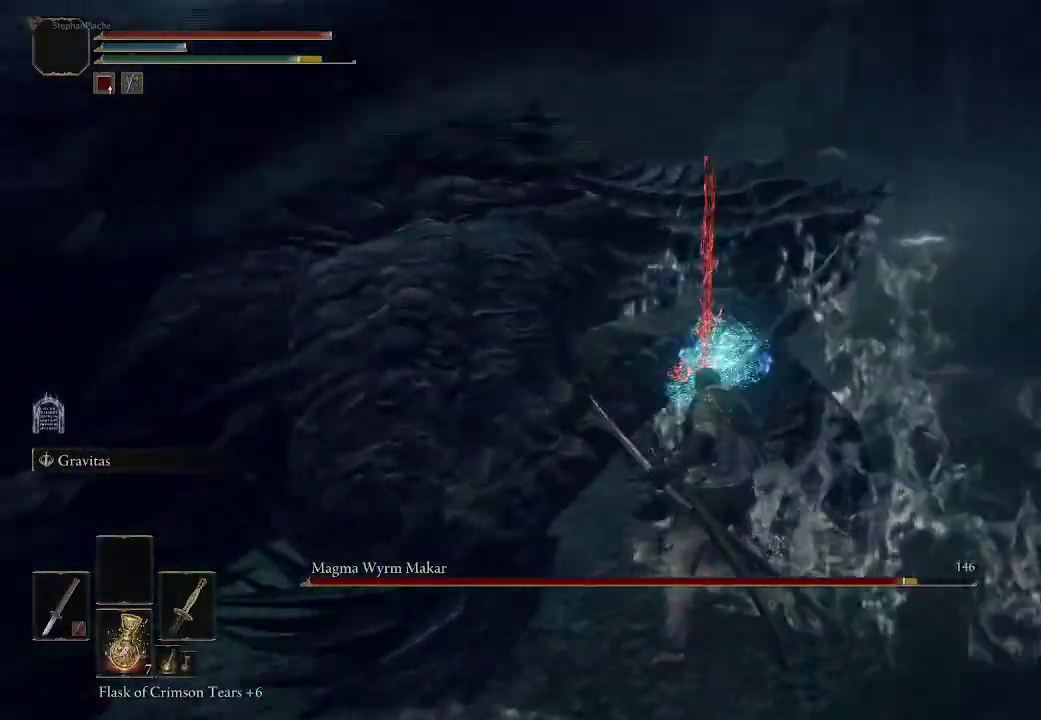
{"buttons": [], "left_stick": "up", "right_stick": "left", "events": [[17, "R1", "down"], [67, "R1", "up"], [183, "R1", "down"], [233, "R1", "up"], [350, "R1", "down"], [417, "R1", "up"]]}
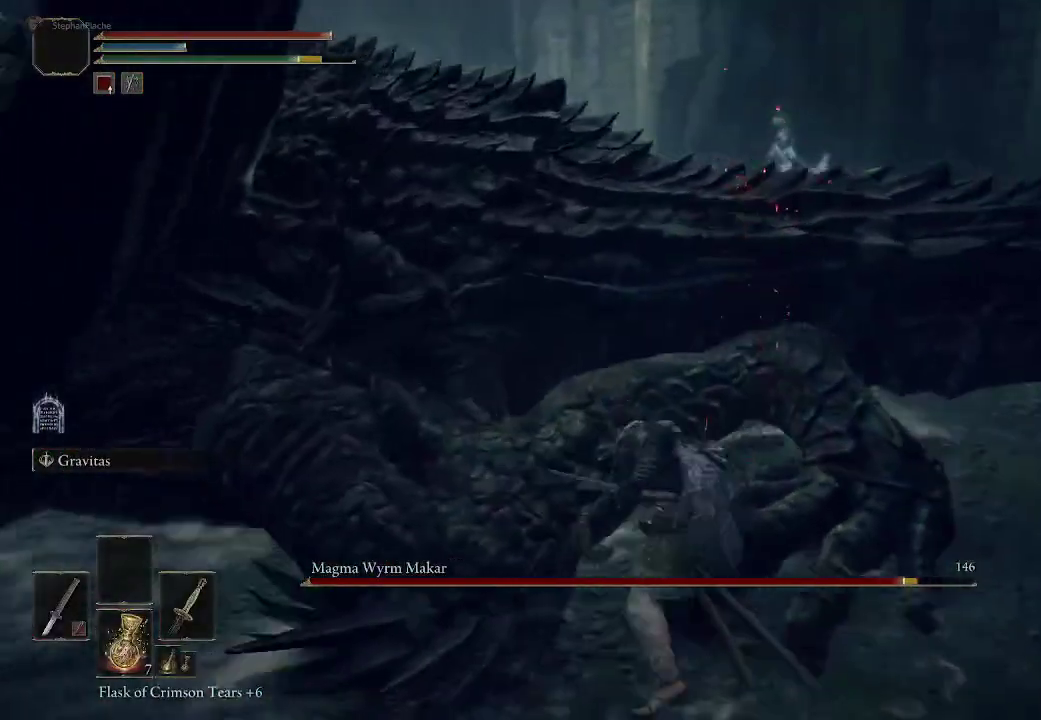
{"buttons": [], "left_stick": "up", "right_stick": "left", "events": [[17, "right_stick", "center"], [33, "R1", "down"], [117, "R1", "up"], [217, "R1", "down"], [283, "R1", "up"], [400, "R1", "down"], [450, "right_stick", "left"], [467, "R1", "up"]]}
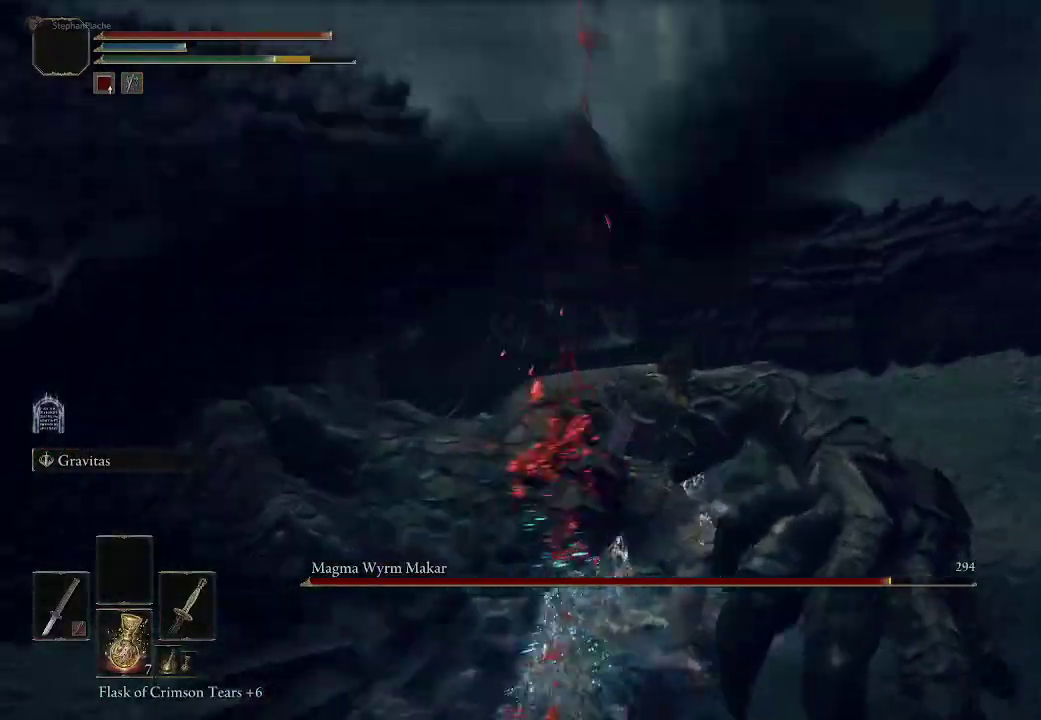
{"buttons": ["R1"], "left_stick": "up", "right_stick": "left", "events": [[67, "R1", "down"], [150, "R1", "up"], [267, "R1", "down"], [333, "R1", "up"], [467, "R1", "down"]]}
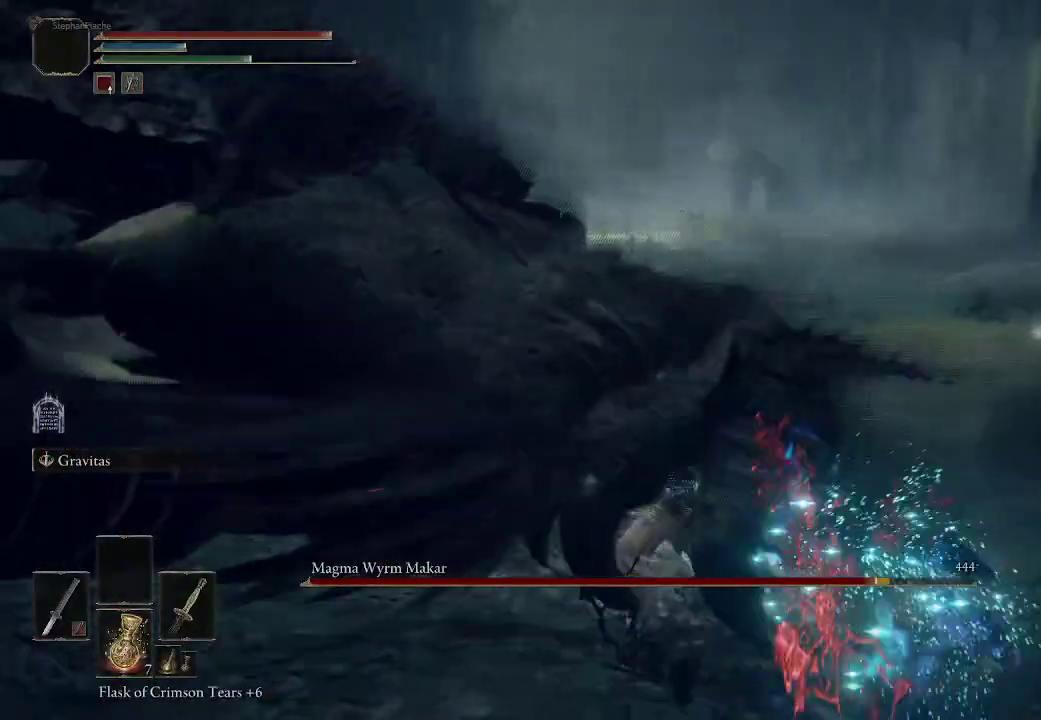
{"buttons": [], "left_stick": "up", "right_stick": "center", "events": [[33, "R1", "up"], [167, "R1", "down"], [250, "R1", "up"], [417, "right_stick", "center"]]}
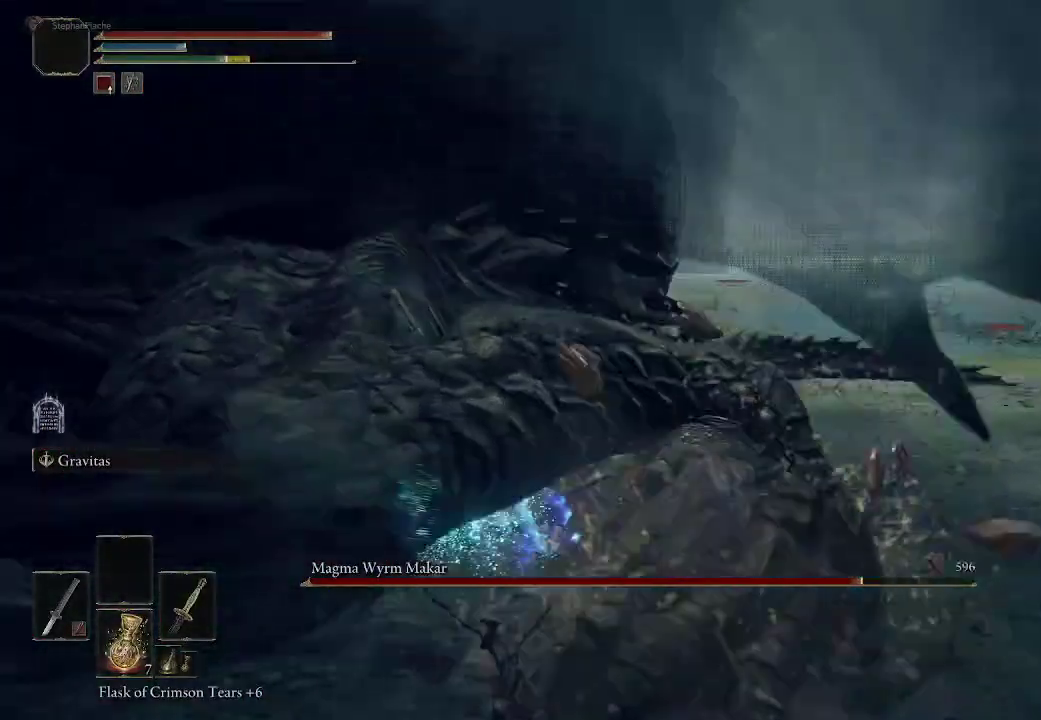
{"buttons": [], "left_stick": "up", "right_stick": "center", "events": [[233, "CIRCLE", "down"], [350, "CIRCLE", "up"]]}
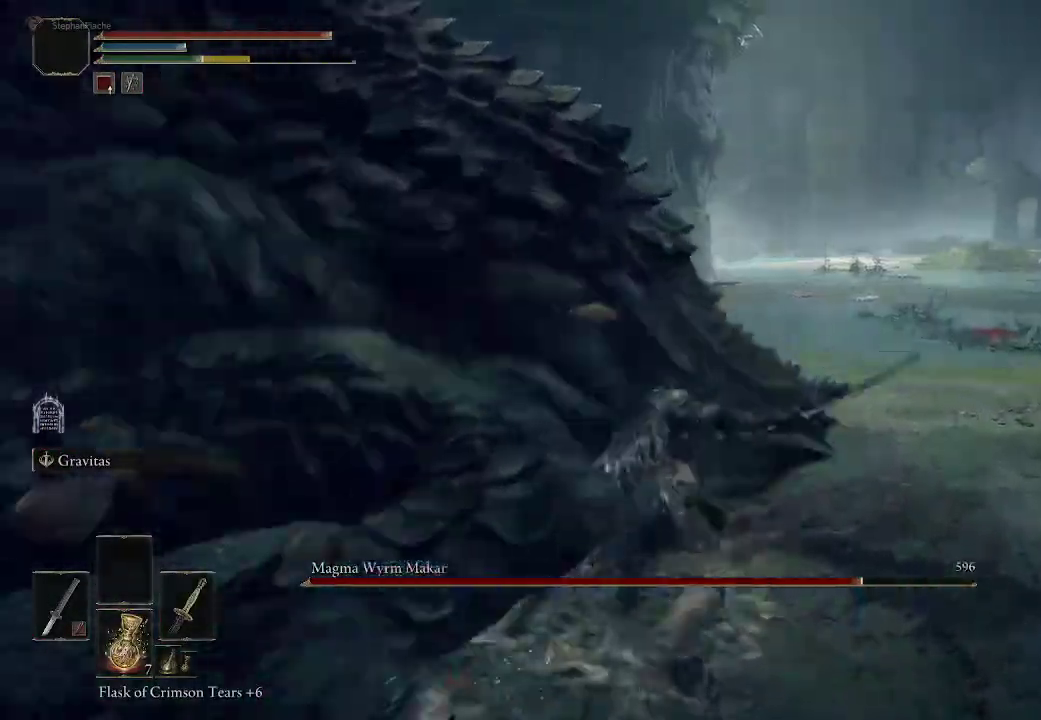
{"buttons": [], "left_stick": "up-right", "right_stick": "center", "events": [[417, "left_stick", "up-right"]]}
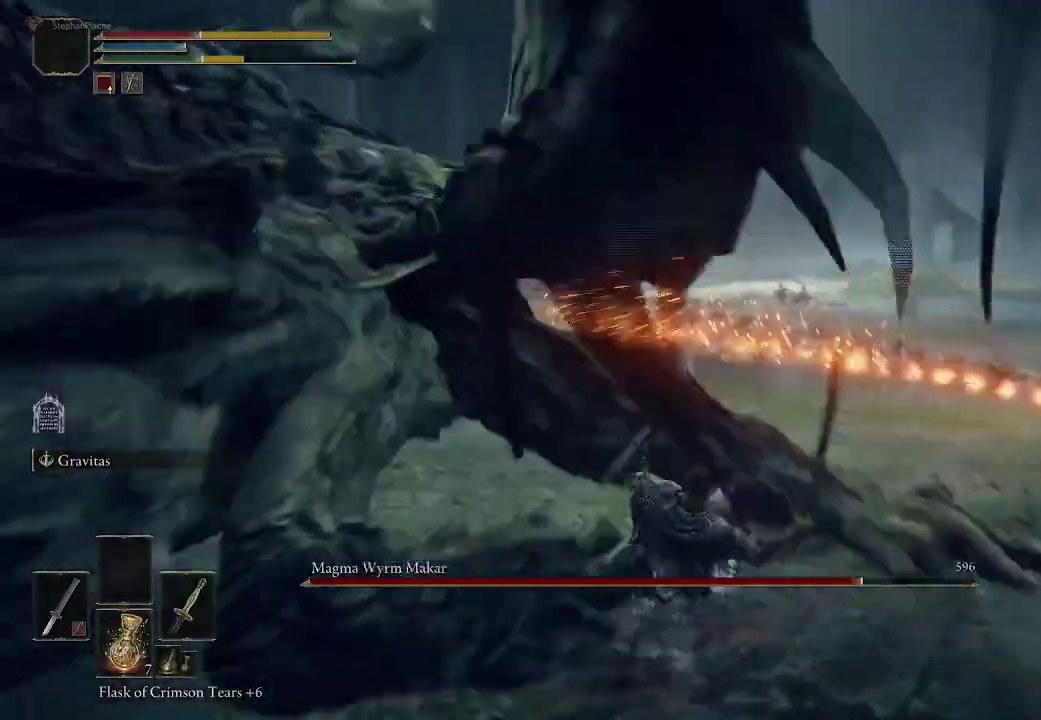
{"buttons": [], "left_stick": "down-right", "right_stick": "center", "events": [[17, "right_stick", "left"], [400, "right_stick", "center"], [500, "left_stick", "down-right"]]}
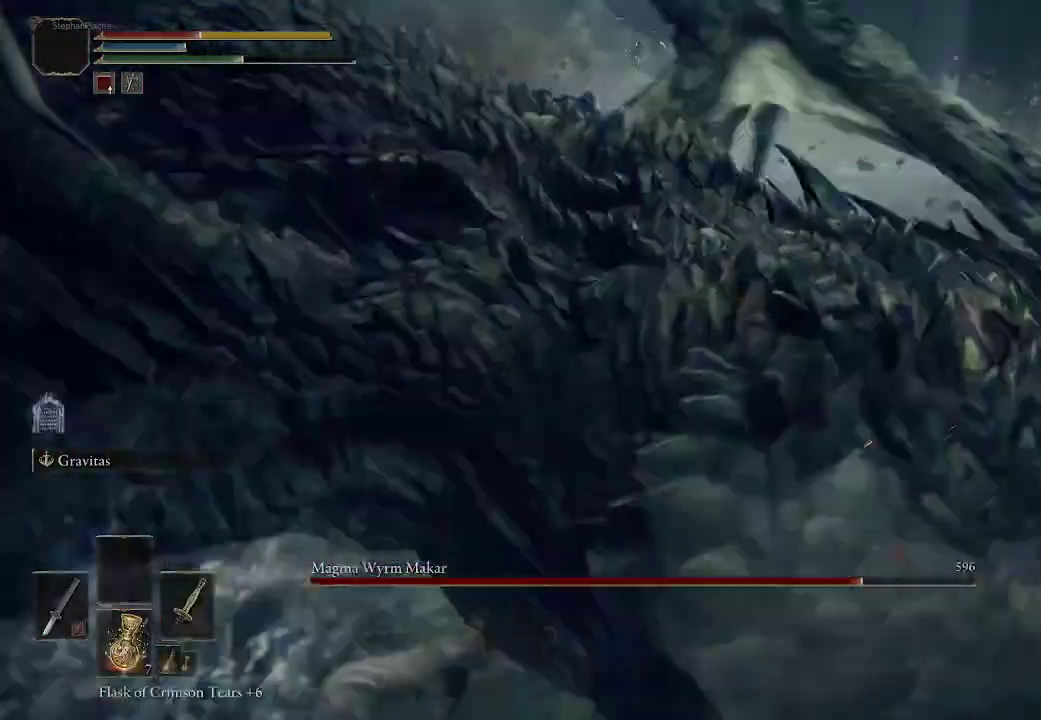
{"buttons": [], "left_stick": "down-left", "right_stick": "center", "events": [[100, "left_stick", "down-left"], [200, "left_stick", "up-left"], [267, "CIRCLE", "down"], [383, "CIRCLE", "up"], [450, "left_stick", "down-left"]]}
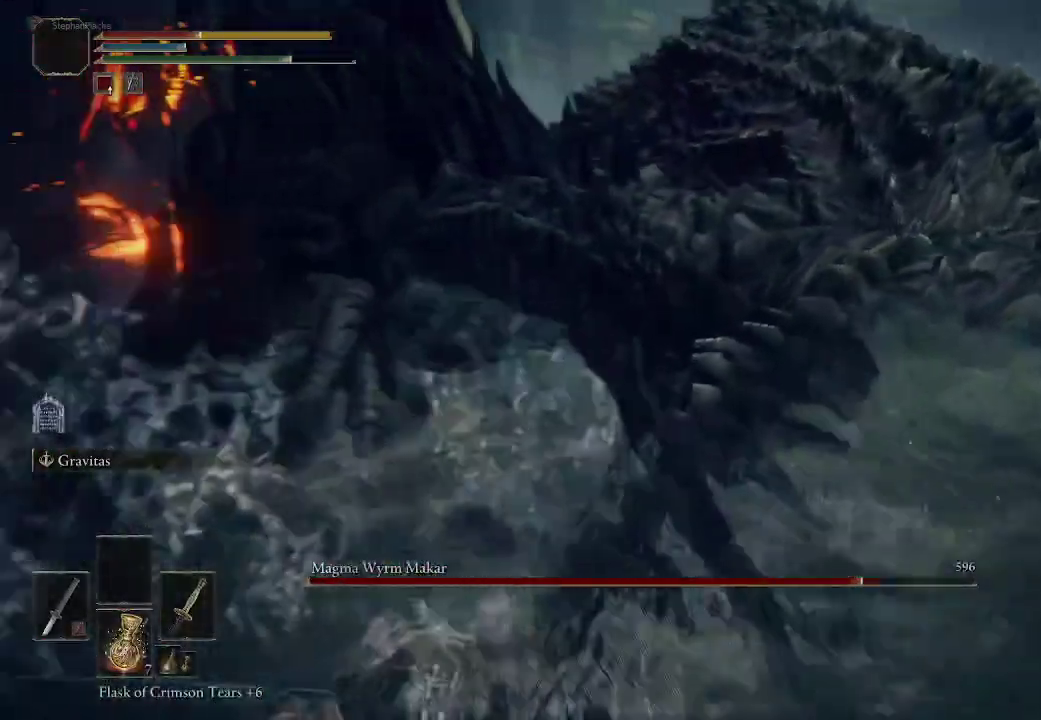
{"buttons": [], "left_stick": "down-right", "right_stick": "center", "events": [[450, "left_stick", "down-right"]]}
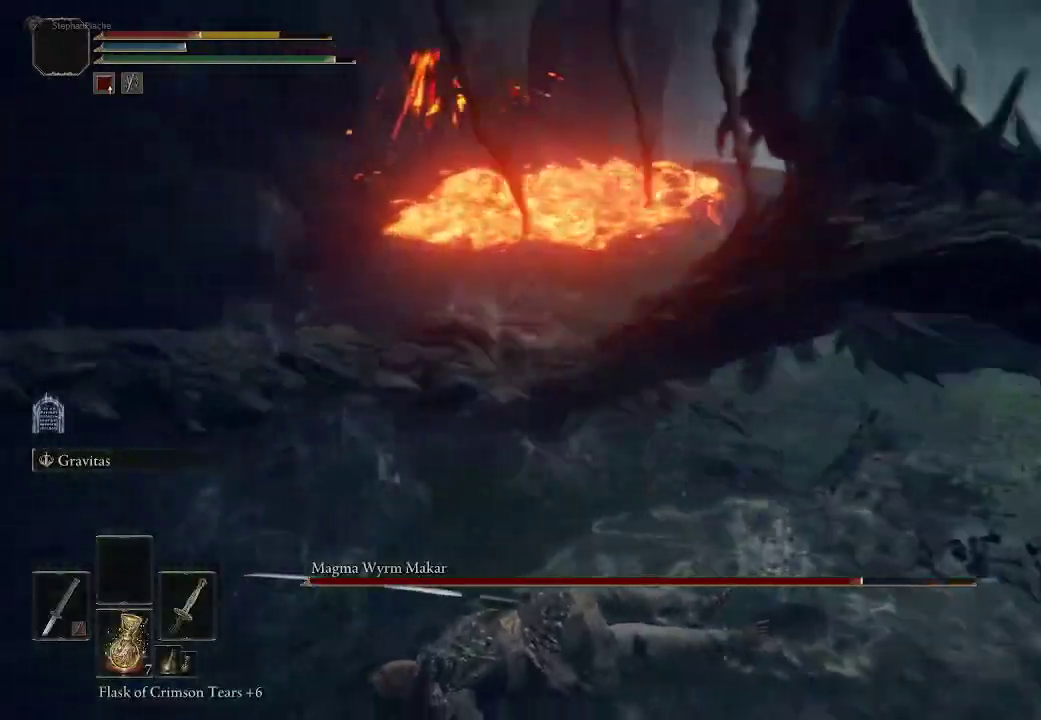
{"buttons": [], "left_stick": "down-right", "right_stick": "center", "events": [[117, "SQUARE", "down"], [233, "SQUARE", "up"], [367, "SQUARE", "down"], [467, "SQUARE", "up"]]}
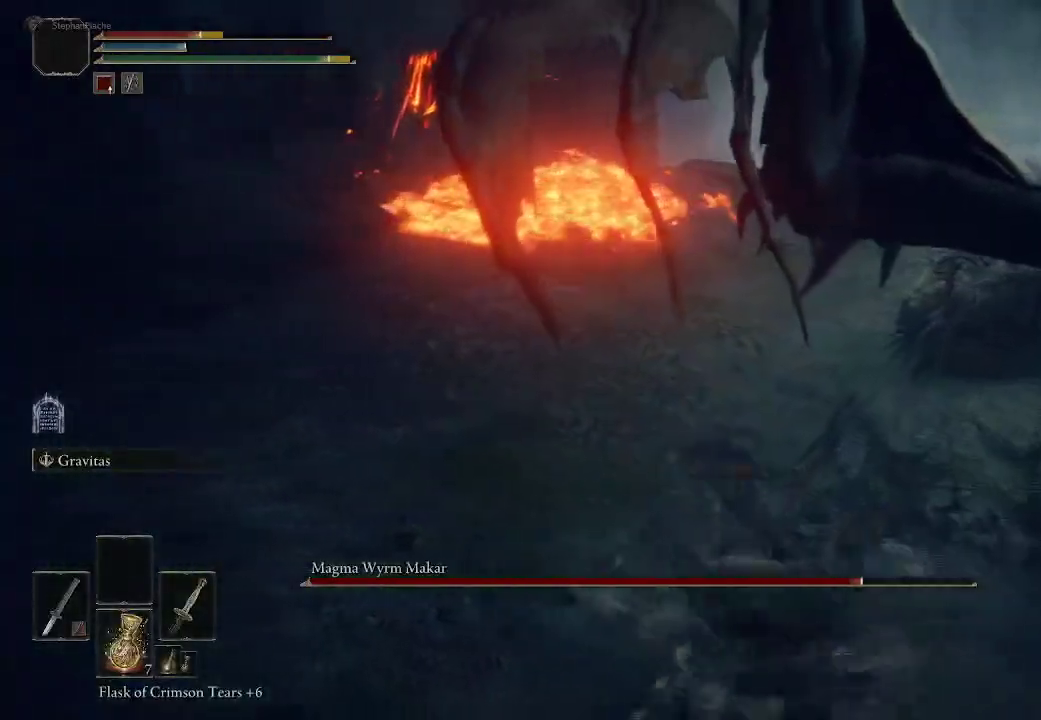
{"buttons": [], "left_stick": "up-left", "right_stick": "right", "events": [[33, "left_stick", "down-left"], [167, "SQUARE", "down"], [217, "left_stick", "left"], [267, "SQUARE", "up"], [333, "left_stick", "up-left"], [500, "right_stick", "right"]]}
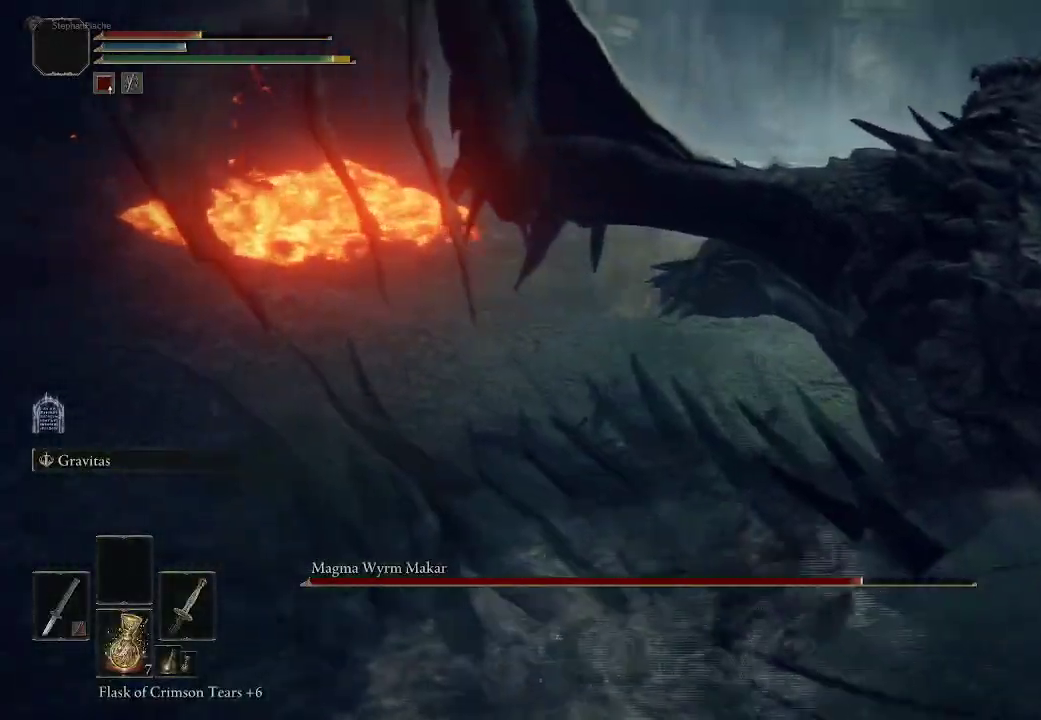
{"buttons": [], "left_stick": "up-left", "right_stick": "right", "events": []}
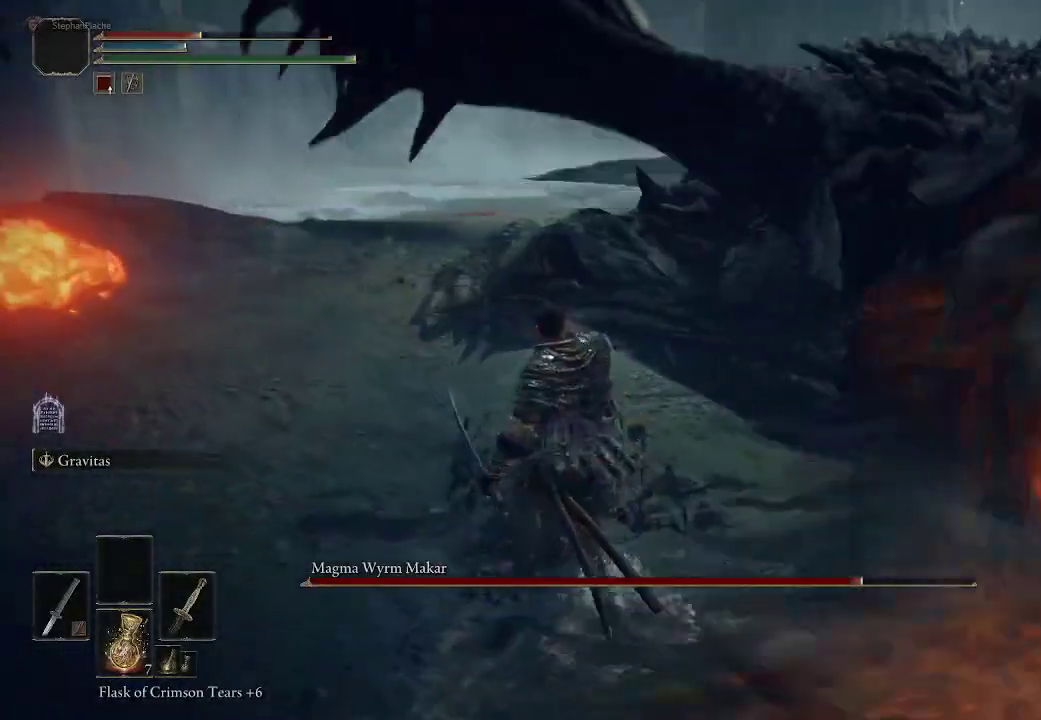
{"buttons": ["CIRCLE"], "left_stick": "up-left", "right_stick": "center", "events": [[283, "right_stick", "center"], [467, "CIRCLE", "down"]]}
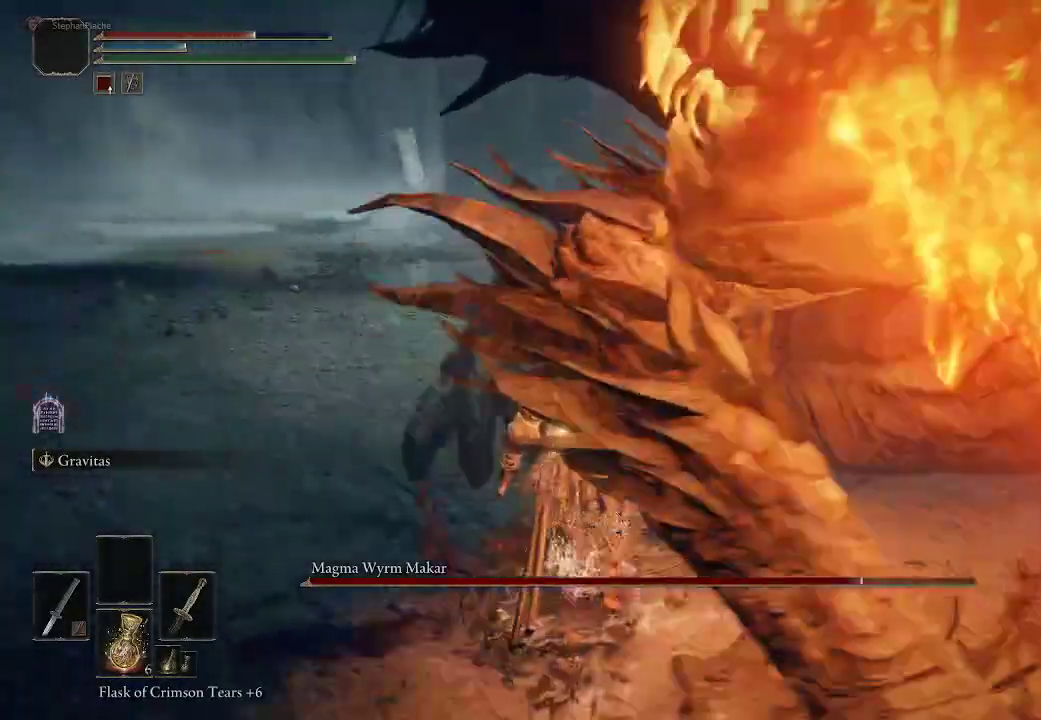
{"buttons": [], "left_stick": "up", "right_stick": "center", "events": [[83, "CIRCLE", "up"], [233, "CIRCLE", "down"], [267, "left_stick", "up"], [350, "CIRCLE", "up"]]}
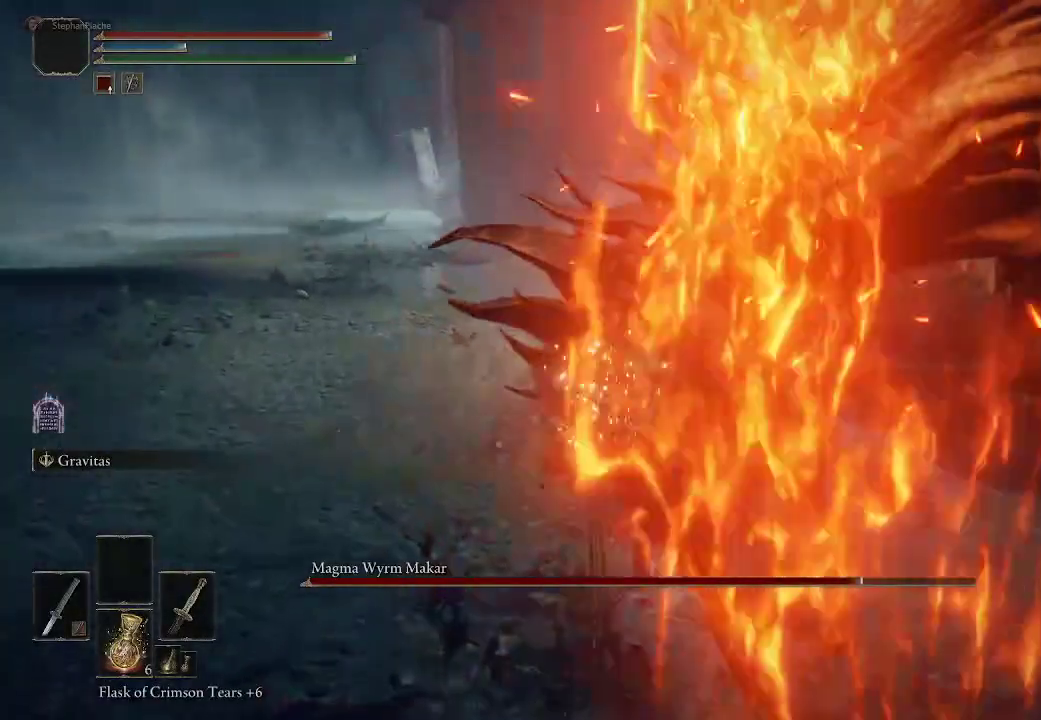
{"buttons": [], "left_stick": "up", "right_stick": "right", "events": [[67, "CIRCLE", "down"], [183, "CIRCLE", "up"], [500, "right_stick", "right"]]}
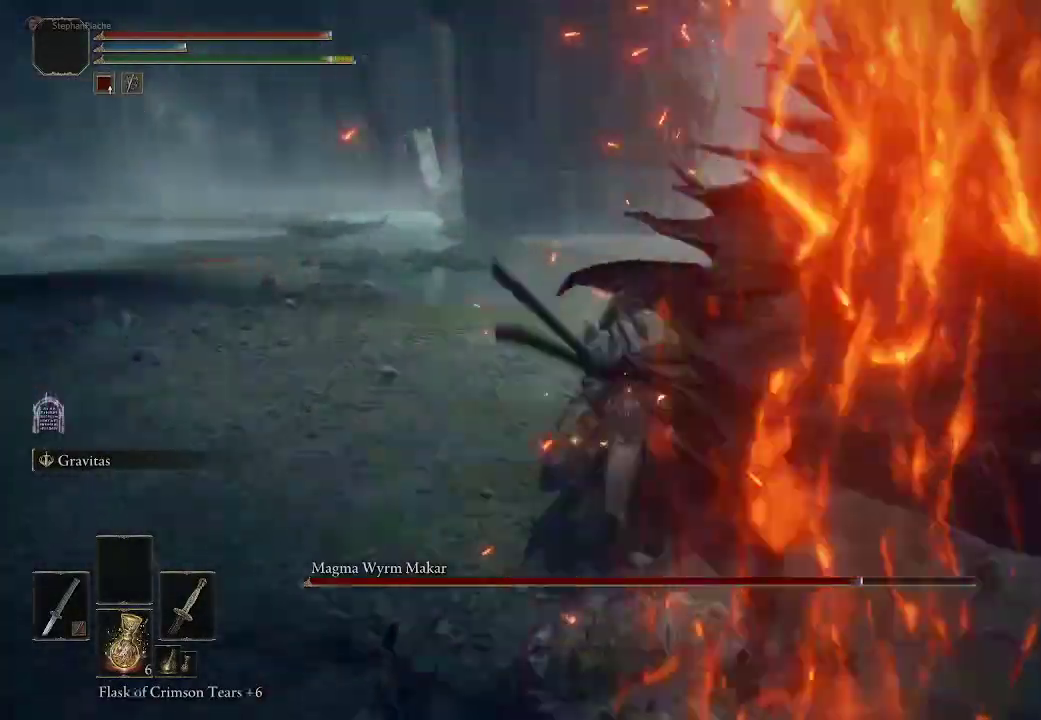
{"buttons": [], "left_stick": "up-right", "right_stick": "center", "events": [[117, "left_stick", "up-right"], [333, "R1", "down"], [433, "R1", "up"], [500, "right_stick", "center"]]}
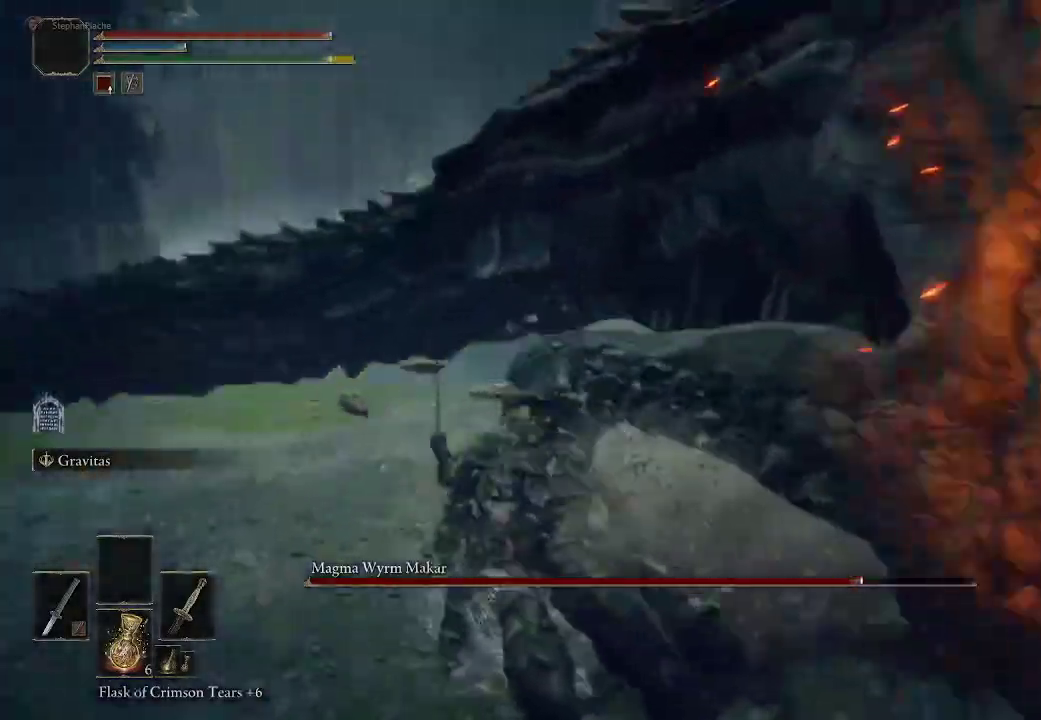
{"buttons": ["R1"], "left_stick": "up-right", "right_stick": "right", "events": [[67, "R1", "down"], [100, "right_stick", "right"], [133, "R1", "up"], [283, "R1", "down"], [317, "R1", "up"], [467, "R1", "down"]]}